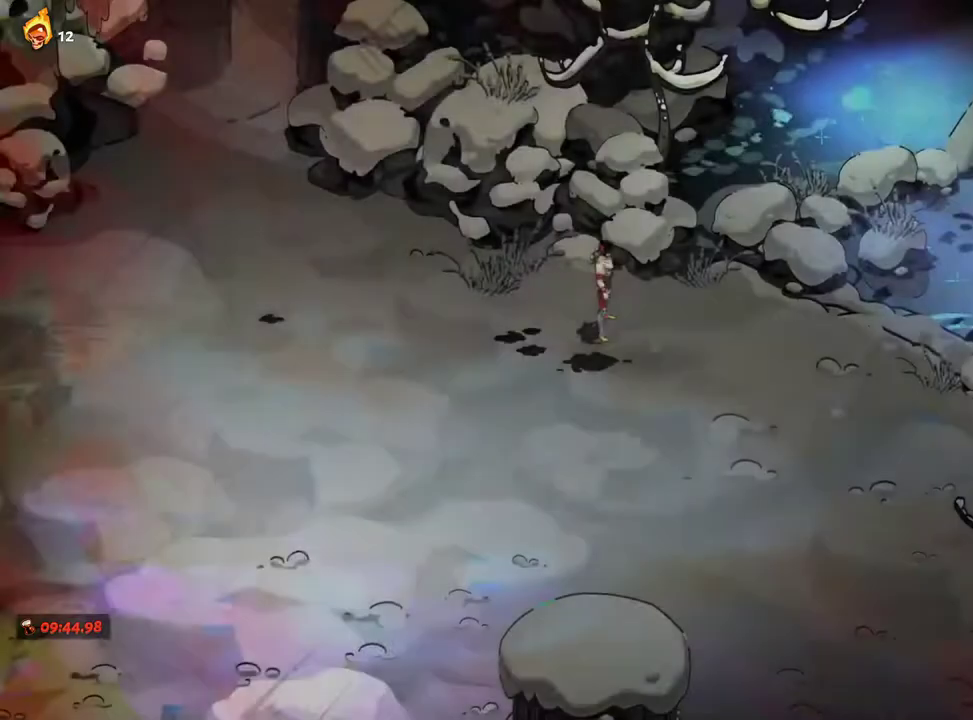
Gameplay with a controller (Xbox layout); each line is a JSON object with the inputs held at the frame after it (dt_ms = milliseconds from this image to that frame). "events" lists button and stick changes between this image and that frame as [ms after this image, input, new state], when the widget could be followed in between. Not read: L3 R3 START.
{"dt_ms": 500, "buttons": ["A"], "left_stick": "center", "right_stick": "center", "events": [[467, "A", "down"]]}
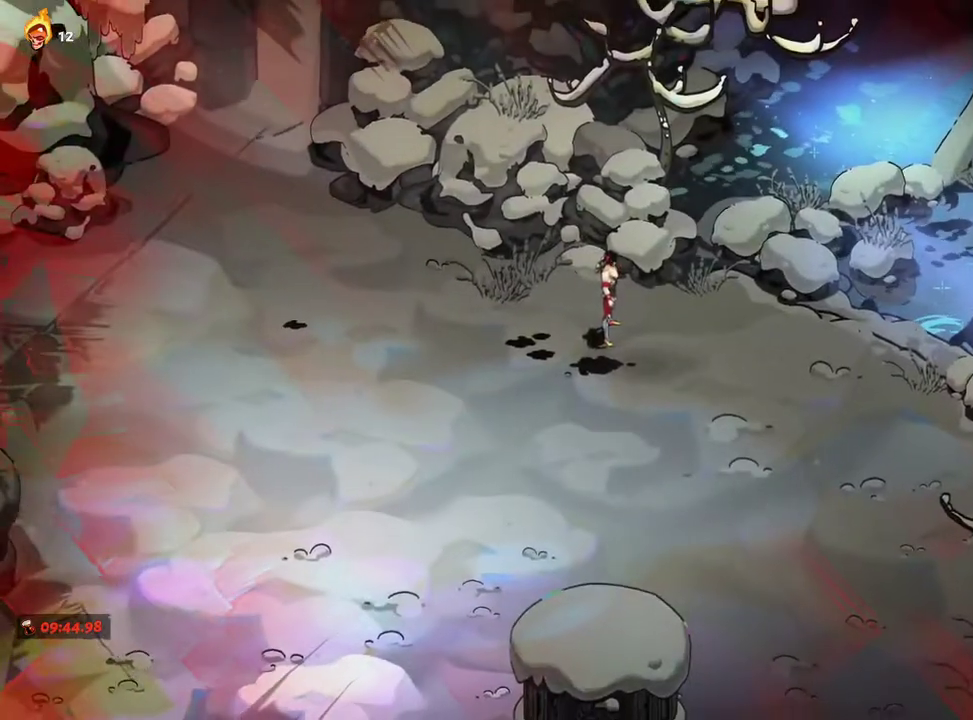
{"dt_ms": 500, "buttons": [], "left_stick": "center", "right_stick": "center", "events": [[67, "A", "up"]]}
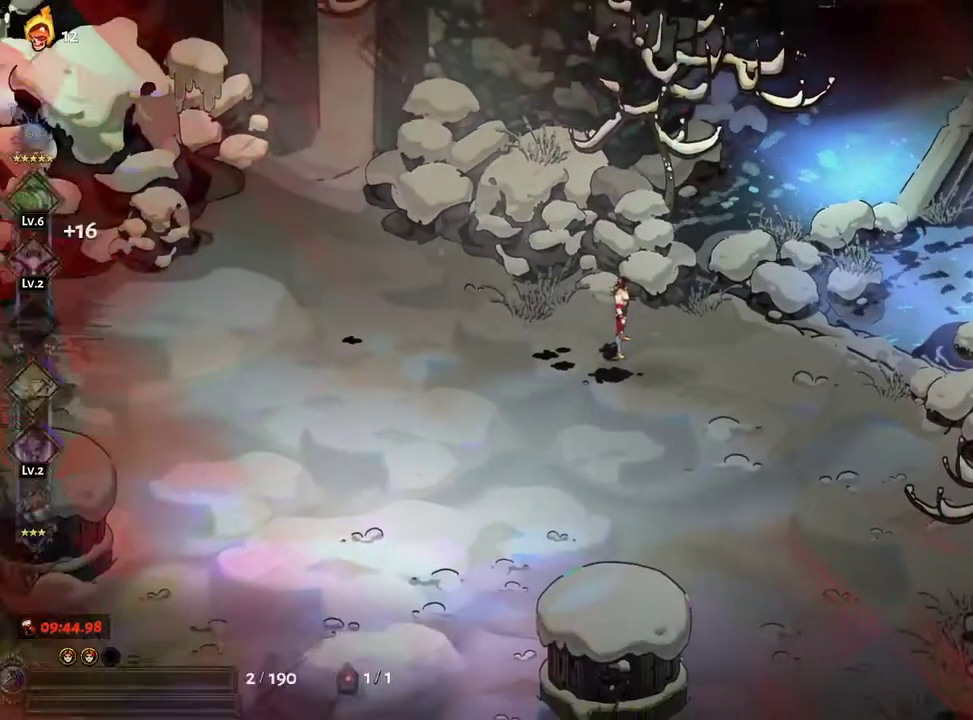
{"dt_ms": 500, "buttons": [], "left_stick": "center", "right_stick": "center", "events": [[250, "L2", "down"], [317, "L2", "up"]]}
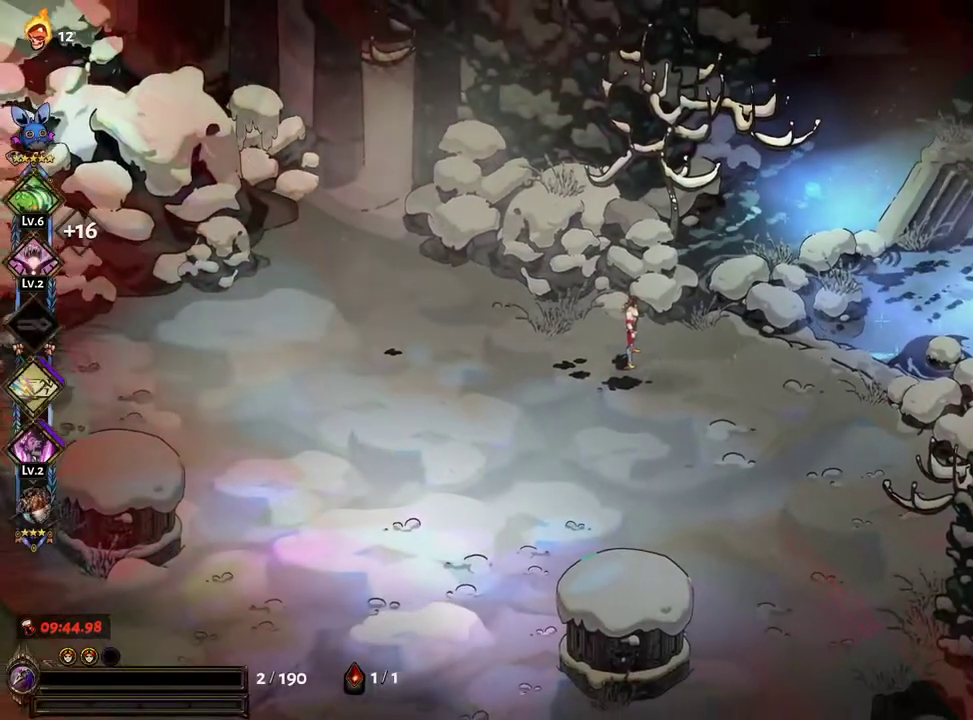
{"dt_ms": 500, "buttons": [], "left_stick": "center", "right_stick": "center", "events": [[200, "L2", "down"], [267, "L2", "up"]]}
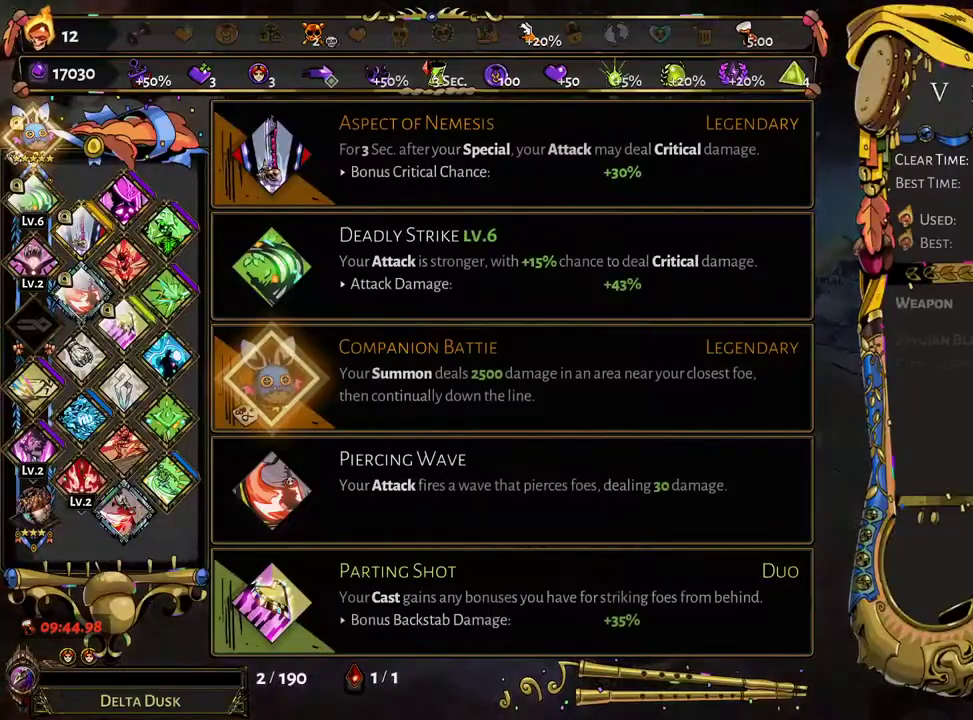
{"dt_ms": 500, "buttons": [], "left_stick": "center", "right_stick": "center", "events": []}
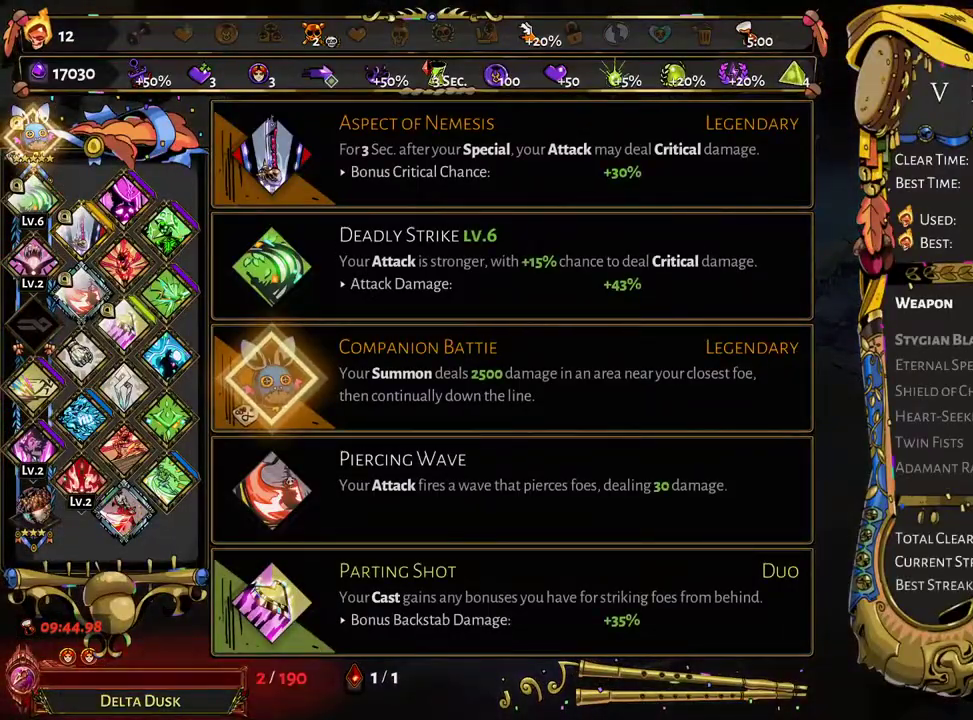
{"dt_ms": 500, "buttons": [], "left_stick": "center", "right_stick": "center", "events": []}
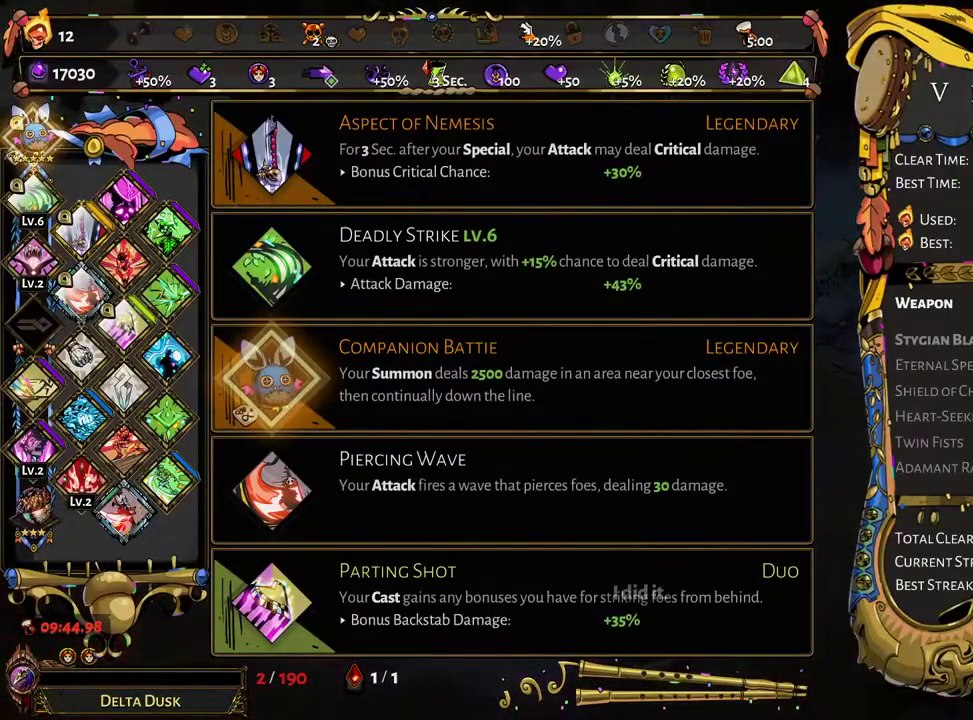
{"dt_ms": 1000, "buttons": [], "left_stick": "center", "right_stick": "center"}
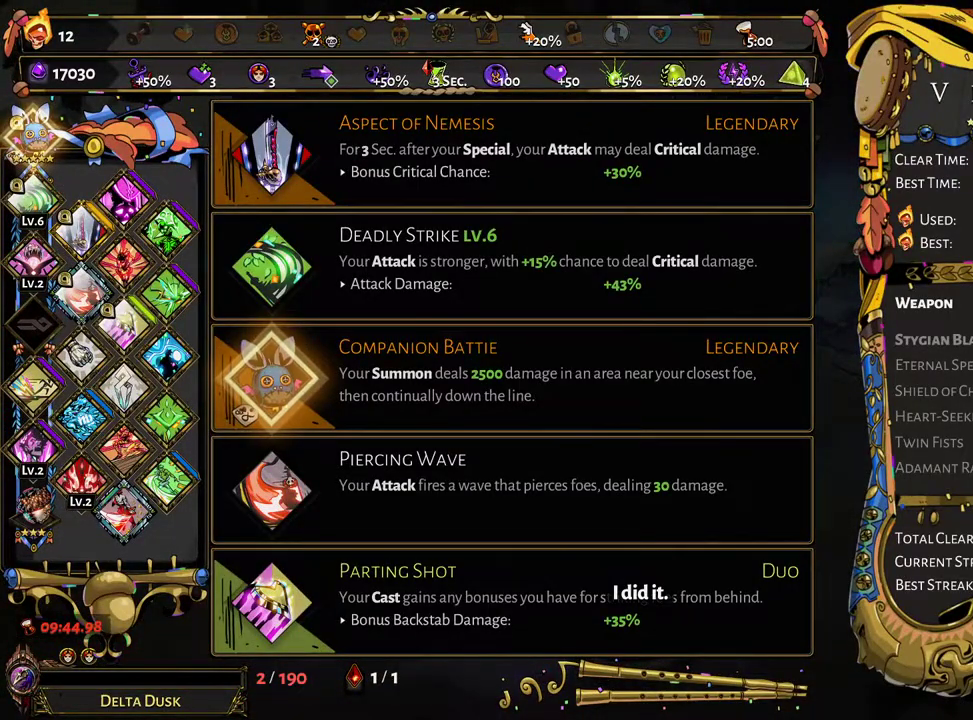
{"dt_ms": 500, "buttons": [], "left_stick": "center", "right_stick": "center", "events": []}
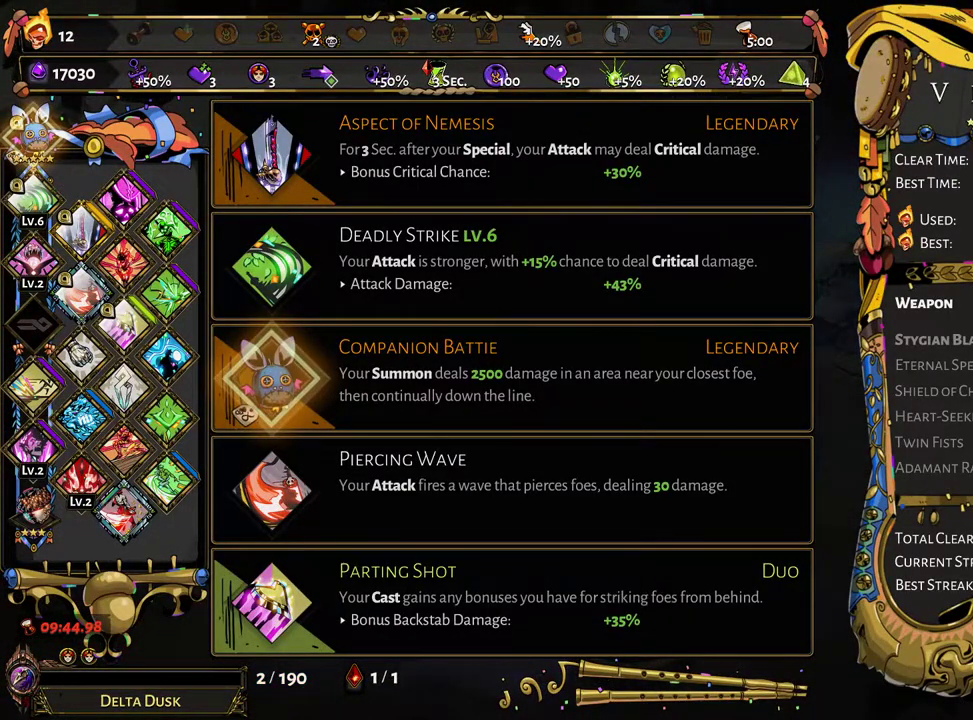
{"dt_ms": 500, "buttons": [], "left_stick": "center", "right_stick": "center", "events": []}
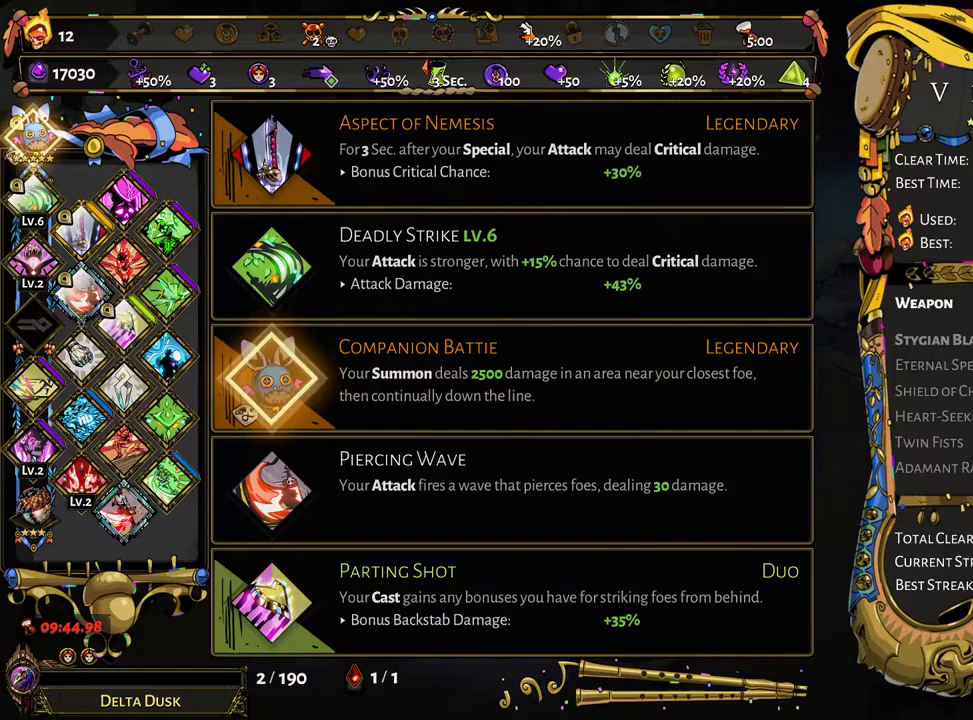
{"dt_ms": 500, "buttons": [], "left_stick": "center", "right_stick": "center", "events": []}
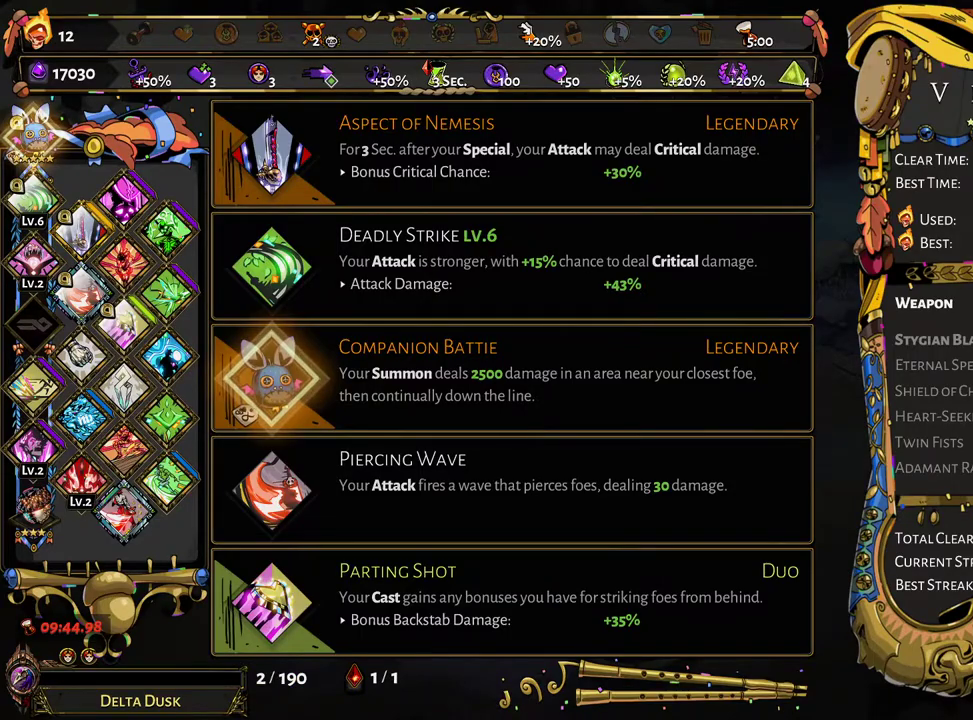
{"dt_ms": 500, "buttons": [], "left_stick": "center", "right_stick": "center", "events": []}